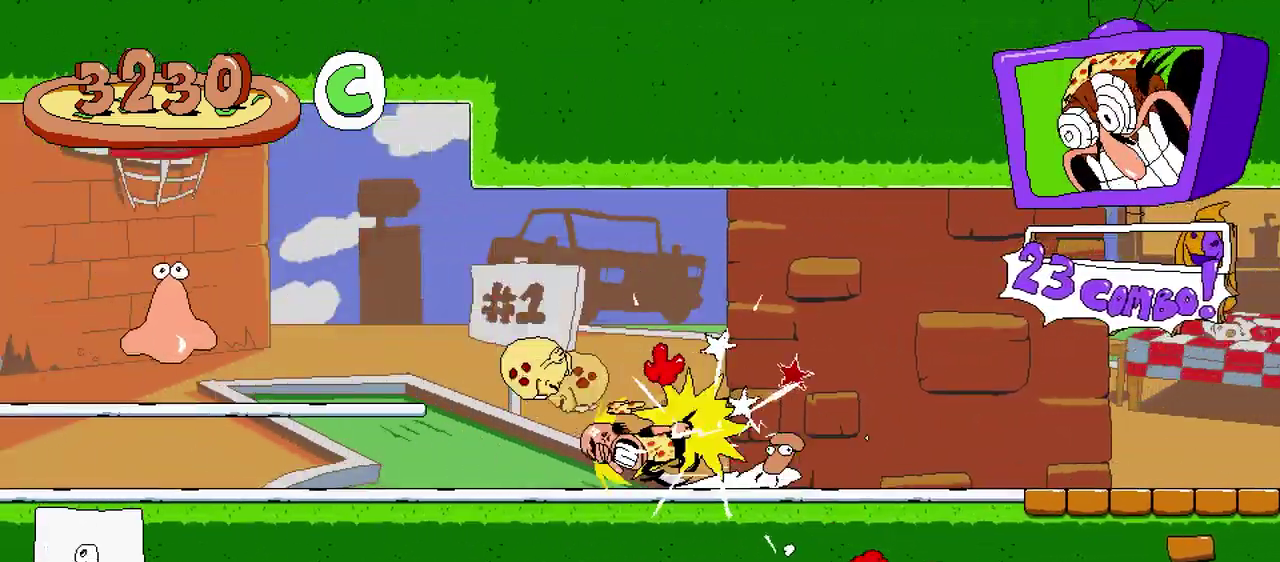
Gameplay with a controller (Xbox layout); each line is a JSON object with the inputs held at the frame after it. "events" lists button and stick changes between this image and that frame as [ms after this image, input, new state], when the widget could be followed in between. Not read: L1 L2 L3 R1 R2 R3 left_stick right_stick.
{"buttons": [], "events": [[217, "A", "down"], [417, "A", "up"]]}
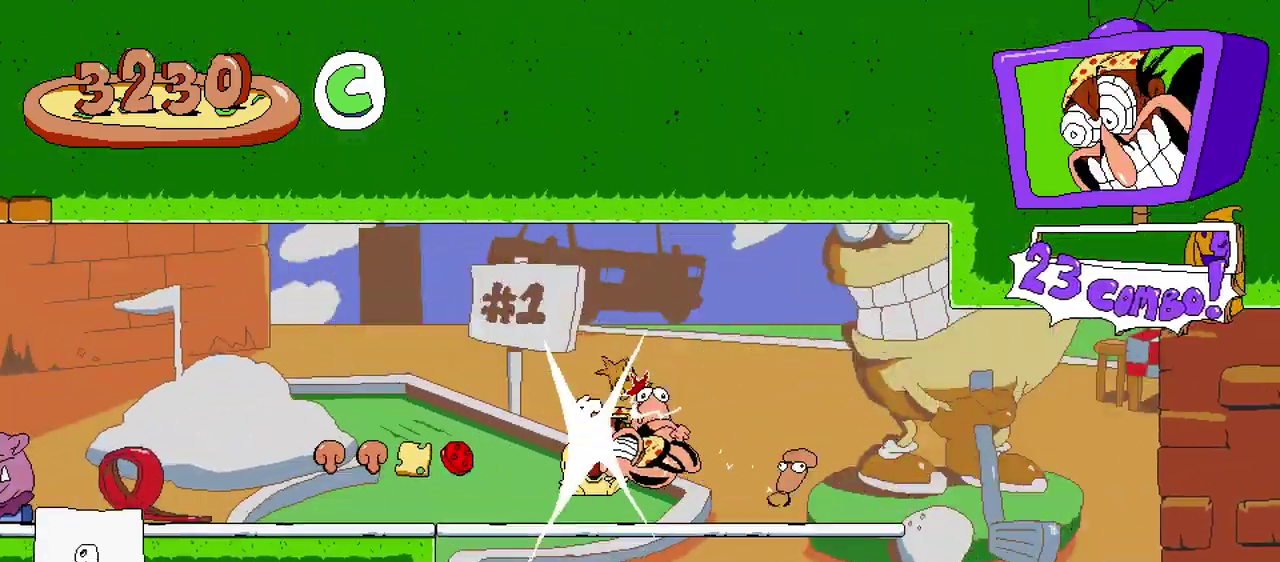
{"buttons": [], "events": []}
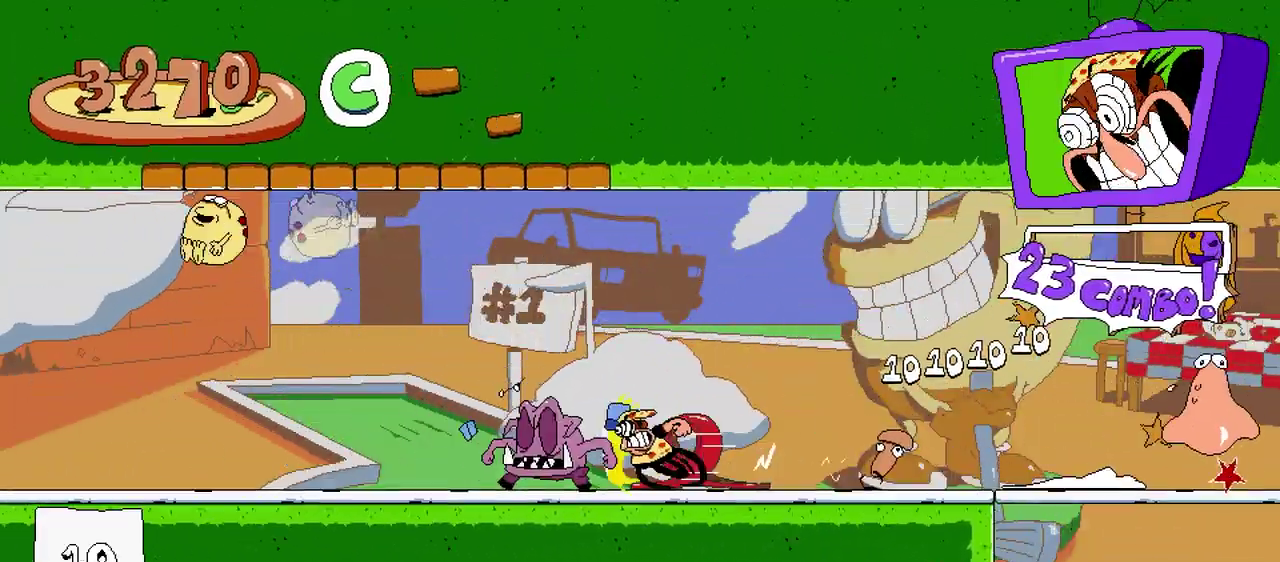
{"buttons": [], "events": []}
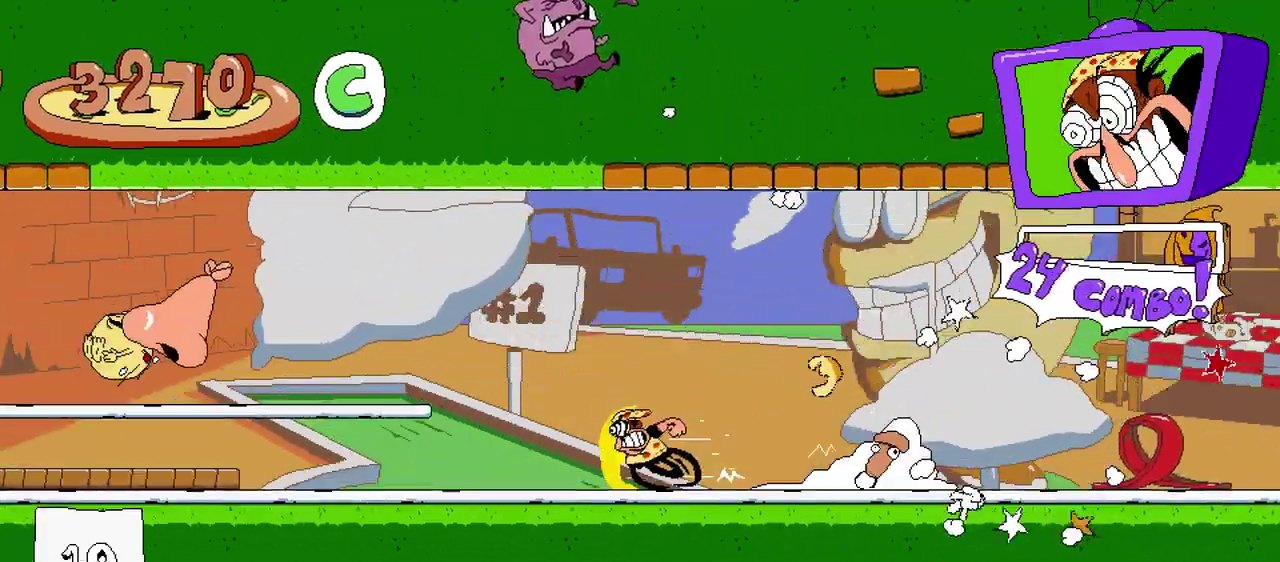
{"buttons": [], "events": [[217, "A", "down"], [383, "A", "up"]]}
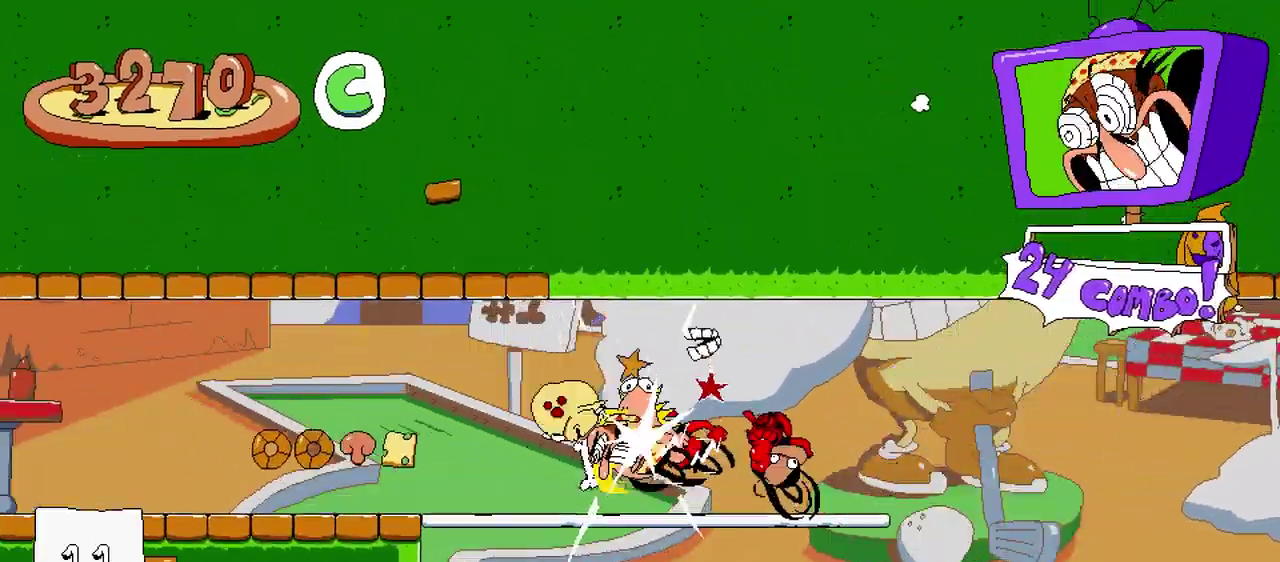
{"buttons": [], "events": []}
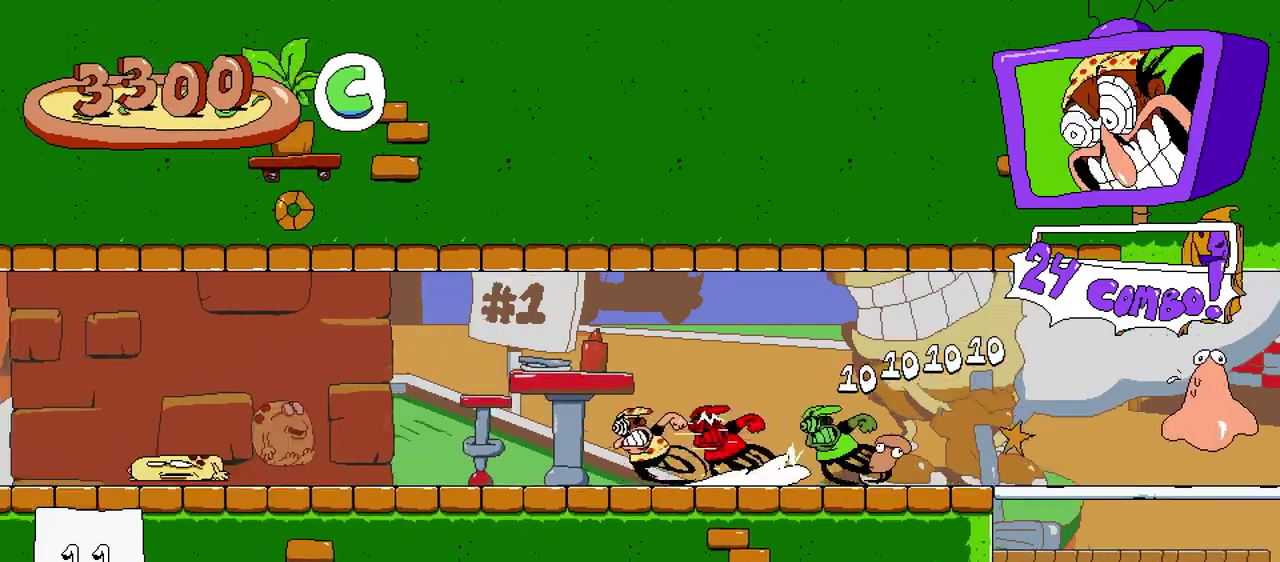
{"buttons": [], "events": []}
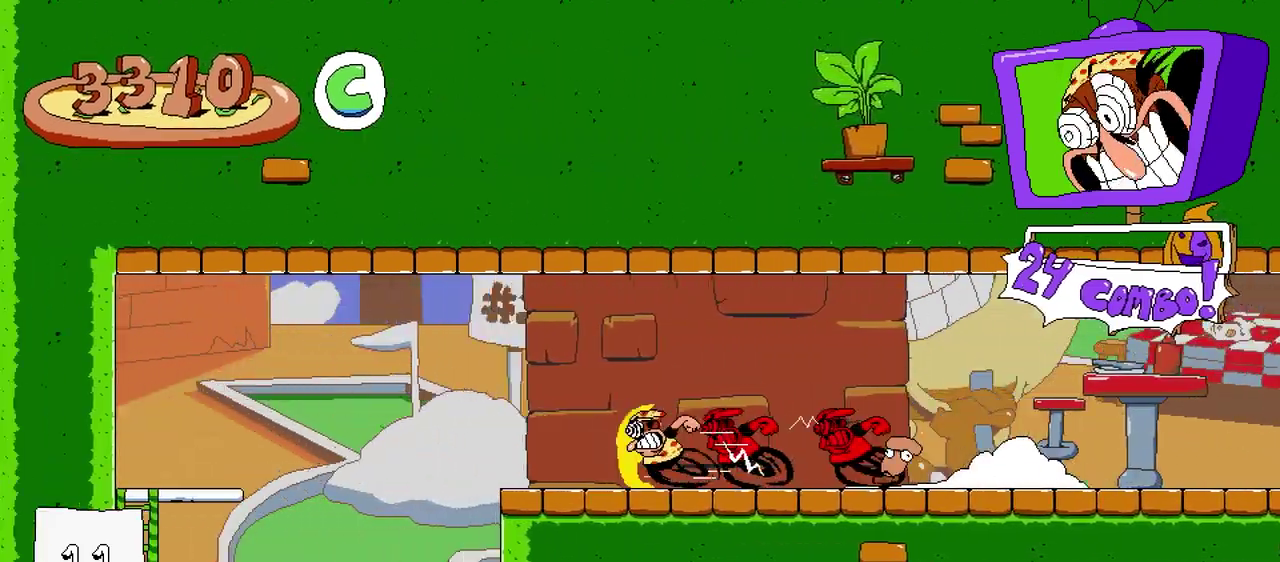
{"buttons": ["DPAD_RIGHT"], "events": [[317, "DPAD_RIGHT", "down"]]}
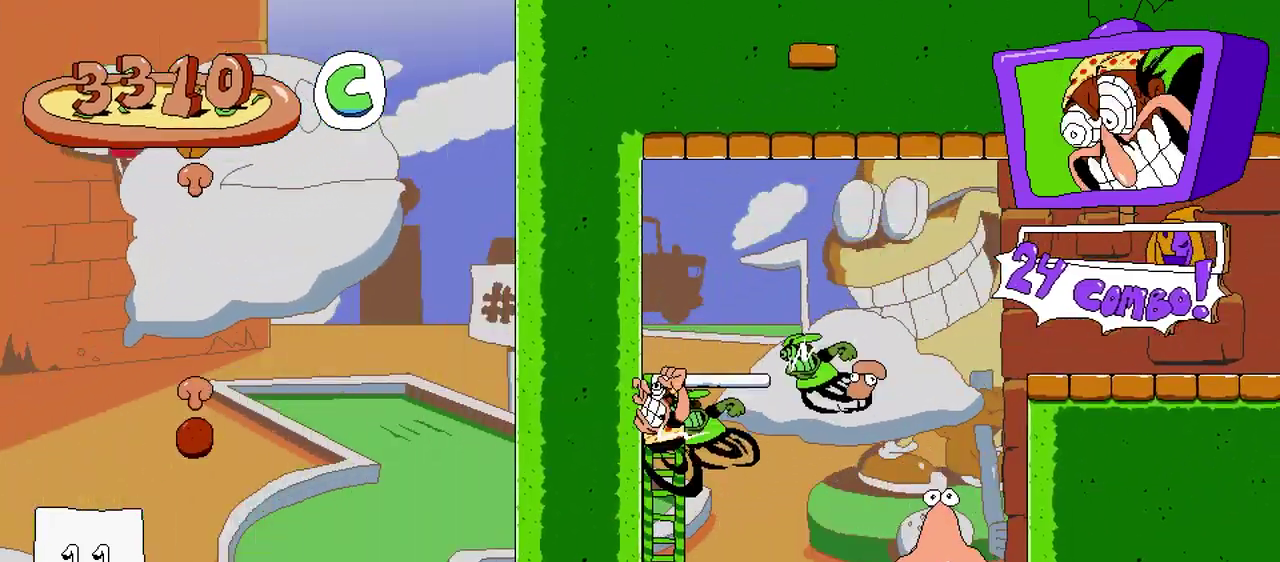
{"buttons": [], "events": [[67, "DPAD_RIGHT", "up"]]}
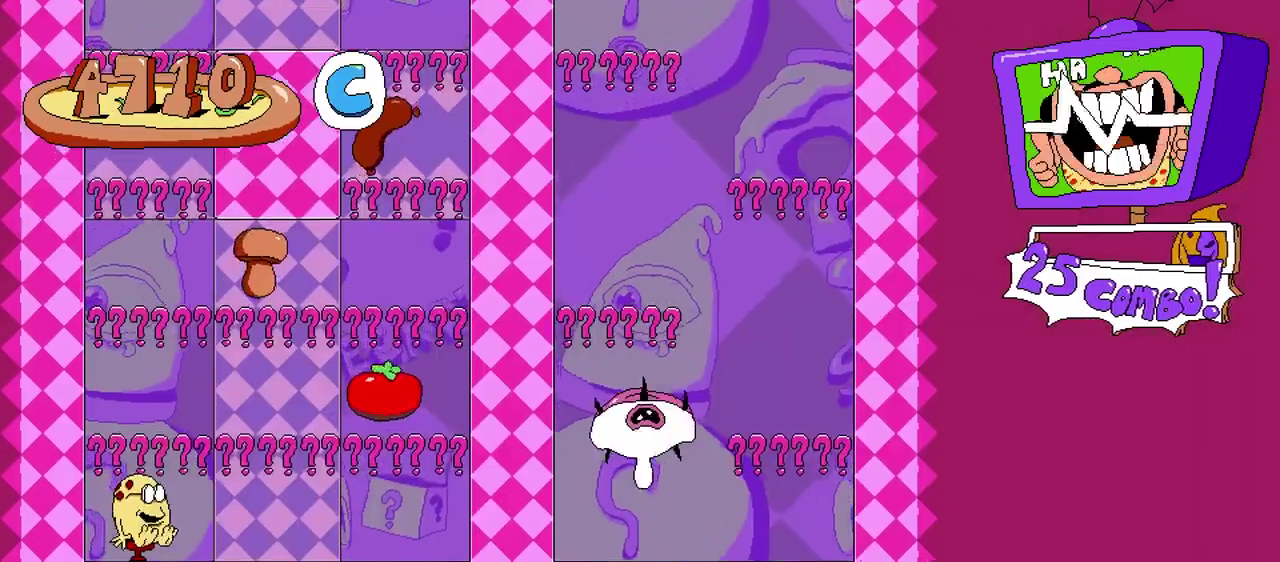
{"buttons": [], "events": []}
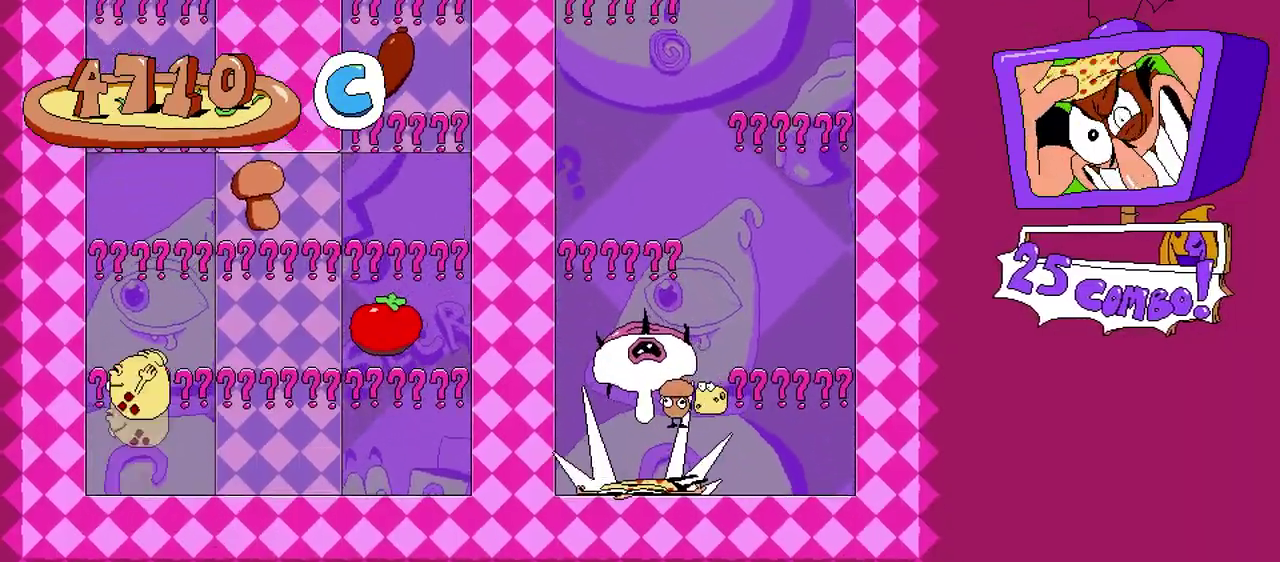
{"buttons": ["A", "DPAD_RIGHT"], "events": [[183, "DPAD_RIGHT", "down"], [433, "A", "down"]]}
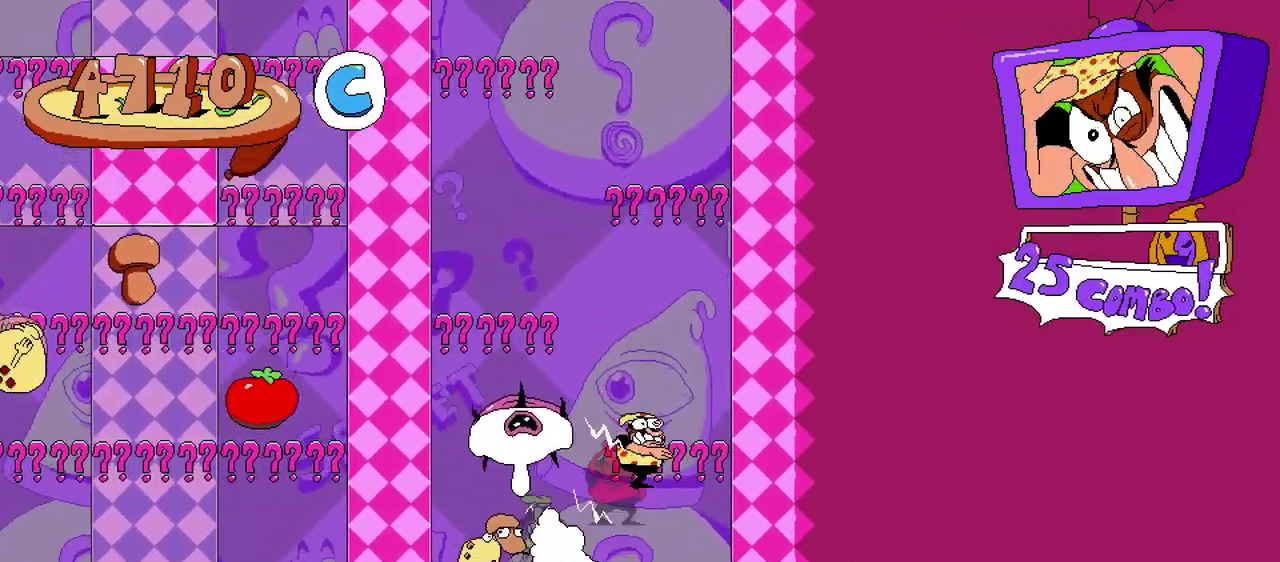
{"buttons": [], "events": [[233, "DPAD_RIGHT", "up"], [267, "A", "up"]]}
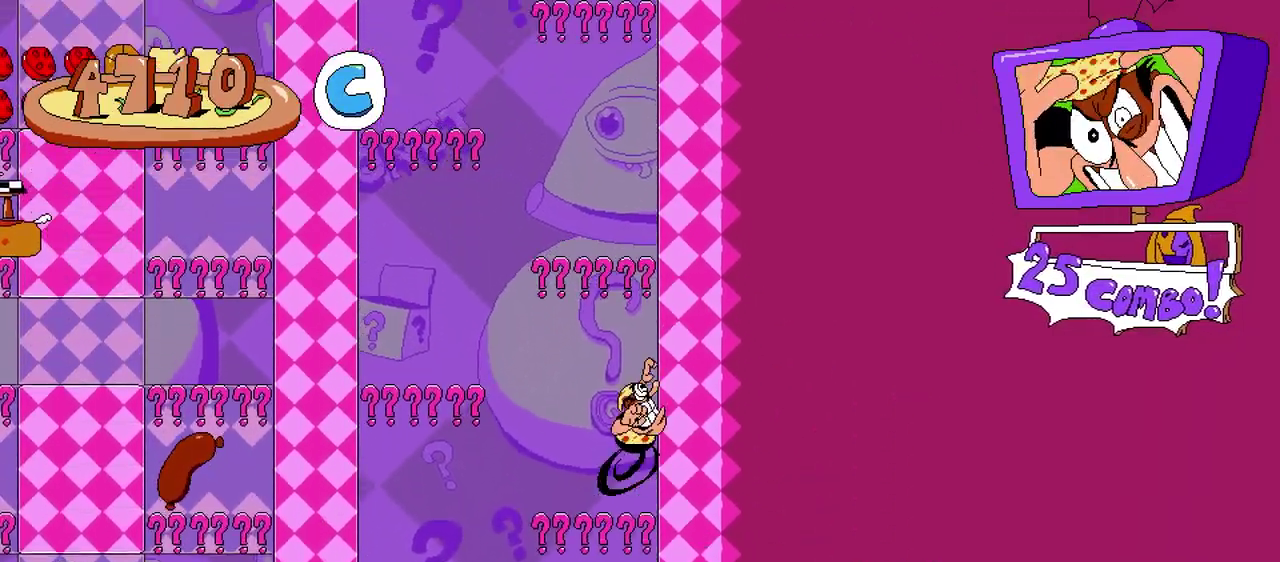
{"buttons": [], "events": []}
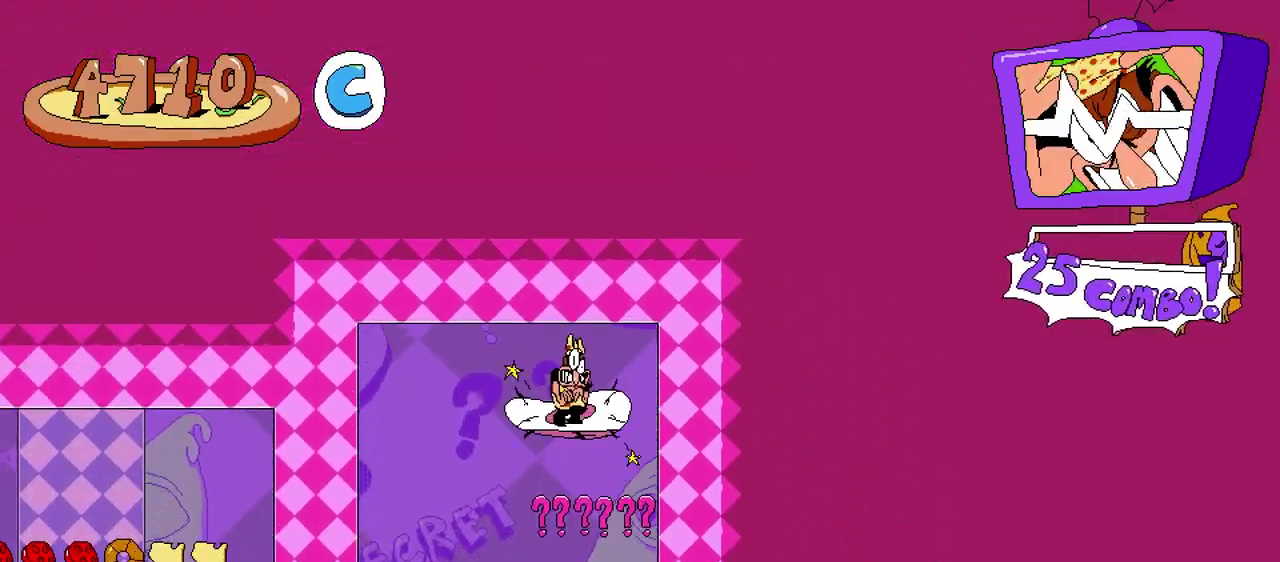
{"buttons": [], "events": []}
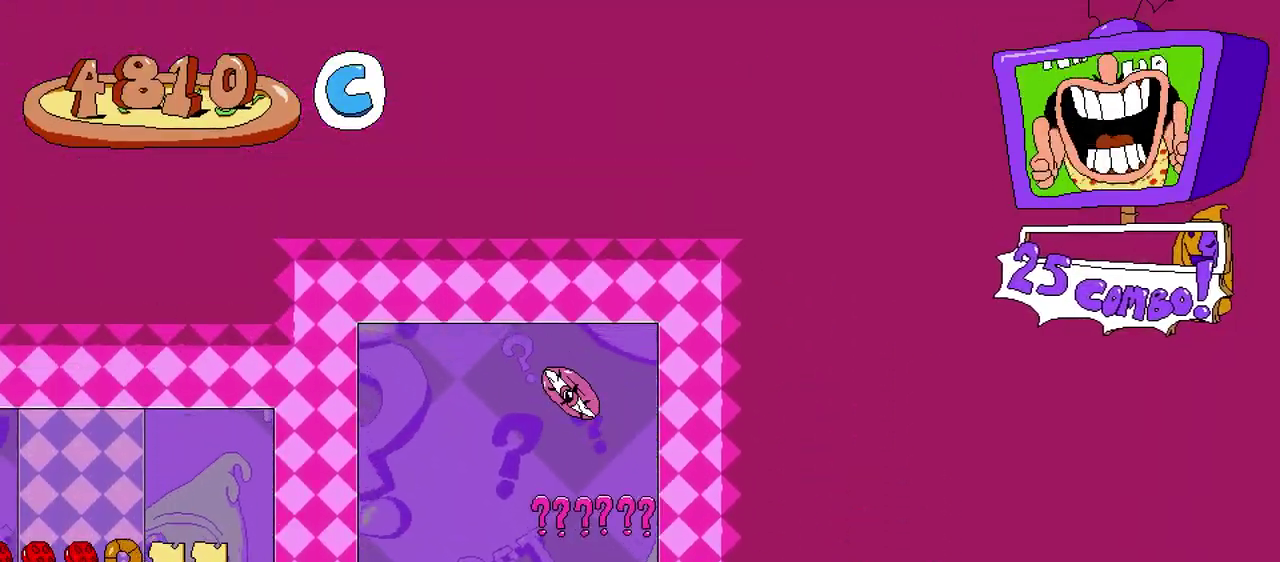
{"buttons": ["DPAD_RIGHT"], "events": [[50, "DPAD_RIGHT", "down"]]}
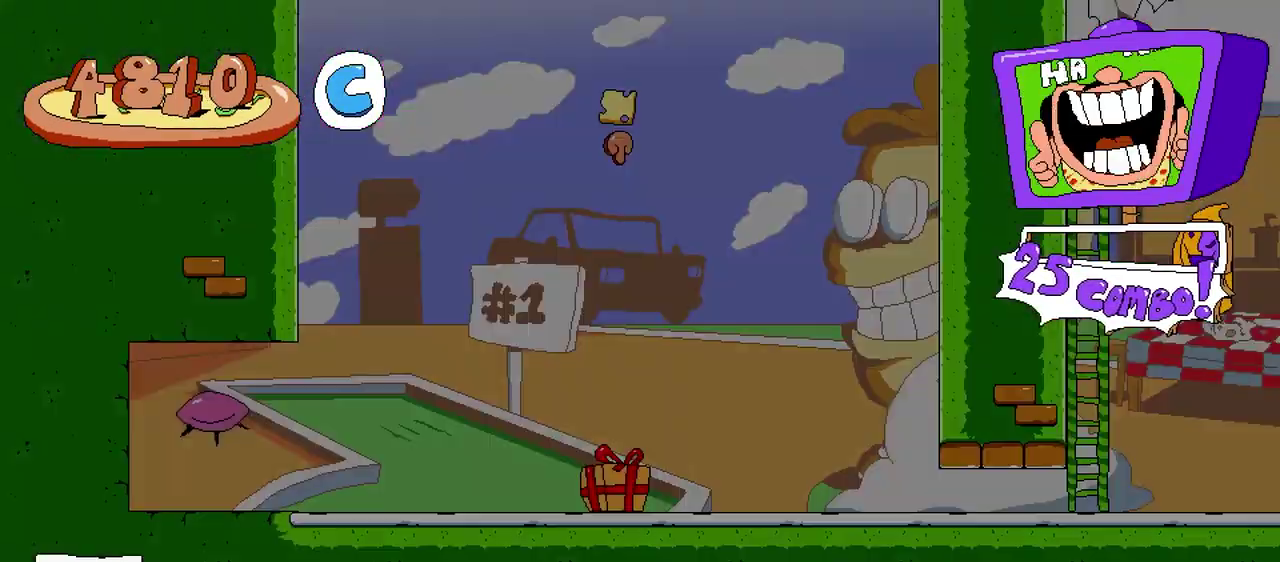
{"buttons": ["DPAD_RIGHT"], "events": []}
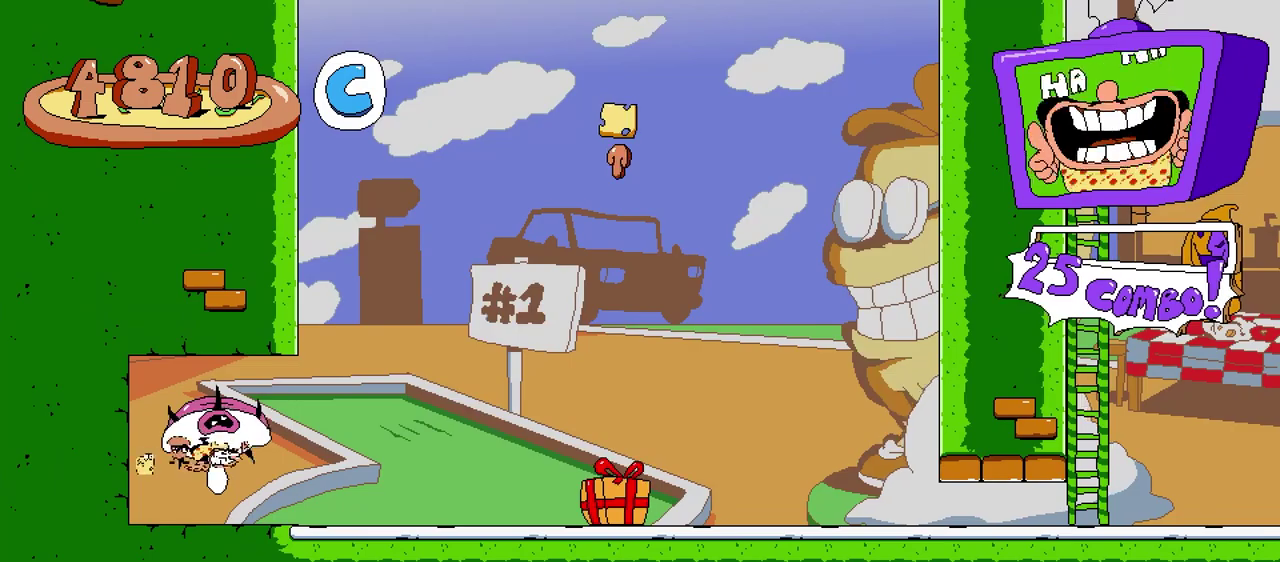
{"buttons": ["X", "DPAD_DOWN", "DPAD_RIGHT"], "events": [[433, "X", "down"], [500, "DPAD_DOWN", "down"]]}
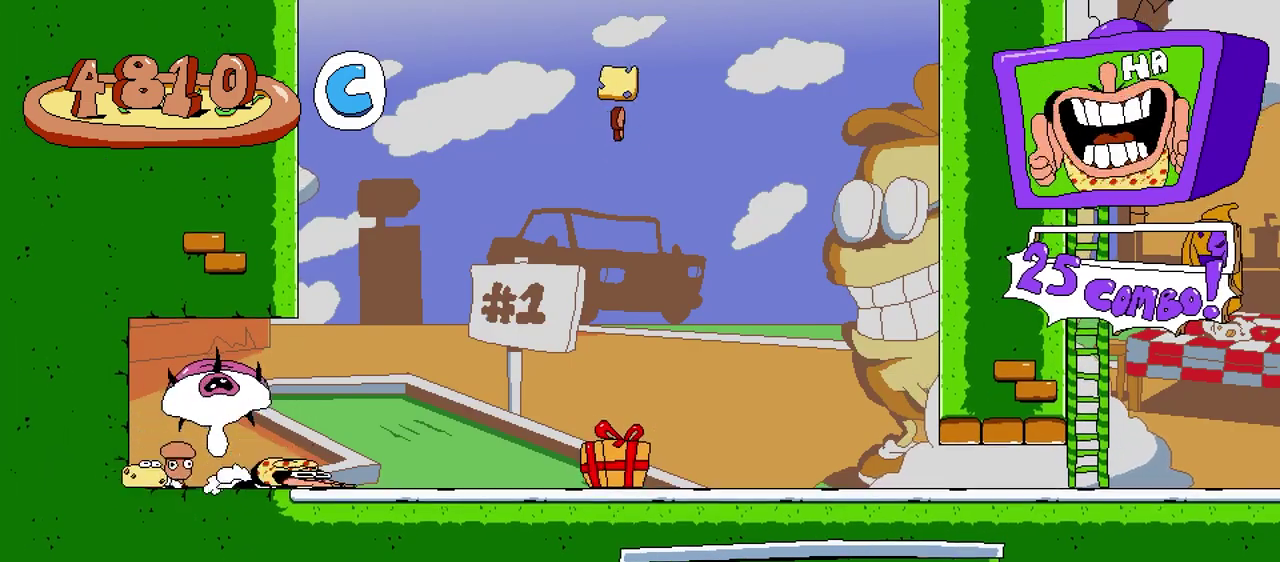
{"buttons": [], "events": [[33, "DPAD_RIGHT", "up"], [83, "X", "up"], [150, "DPAD_DOWN", "up"]]}
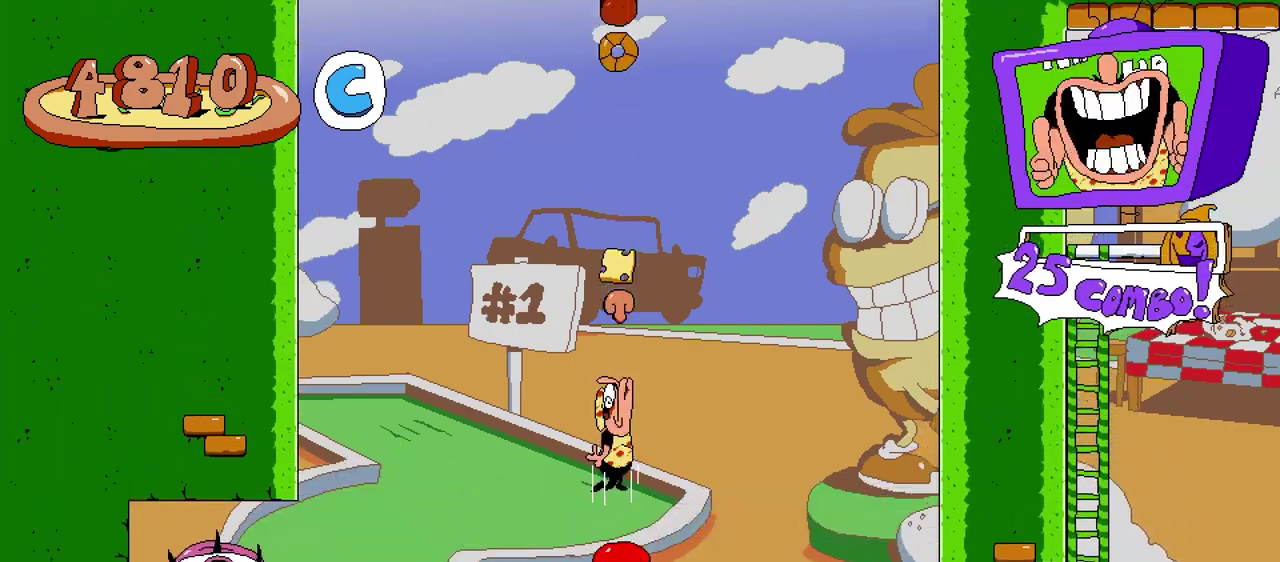
{"buttons": [], "events": []}
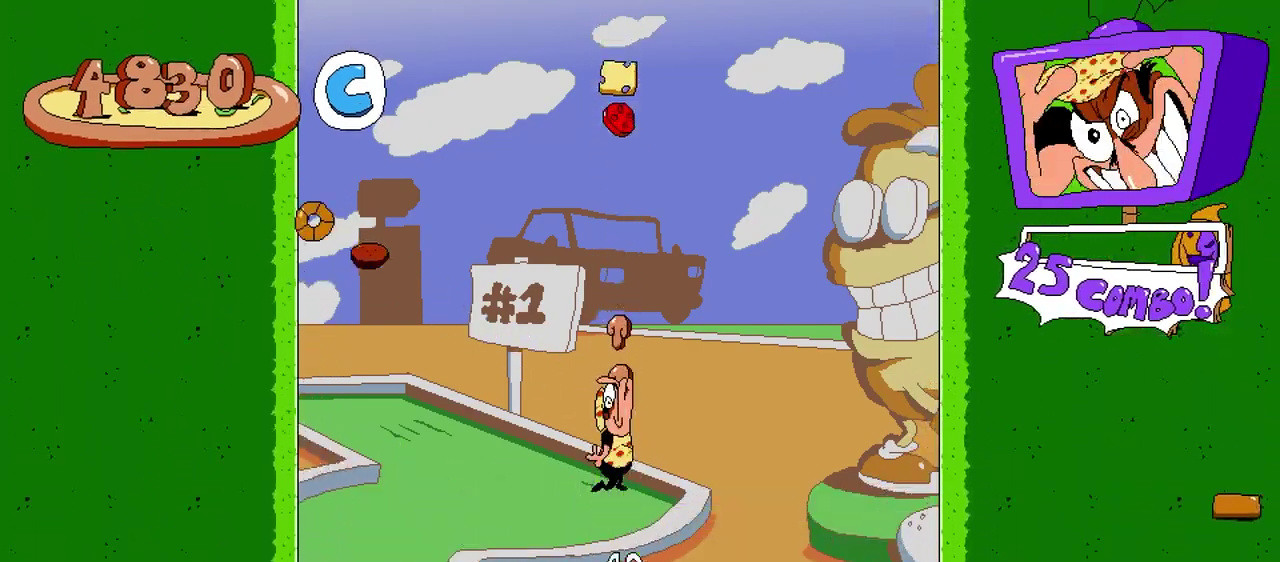
{"buttons": [], "events": []}
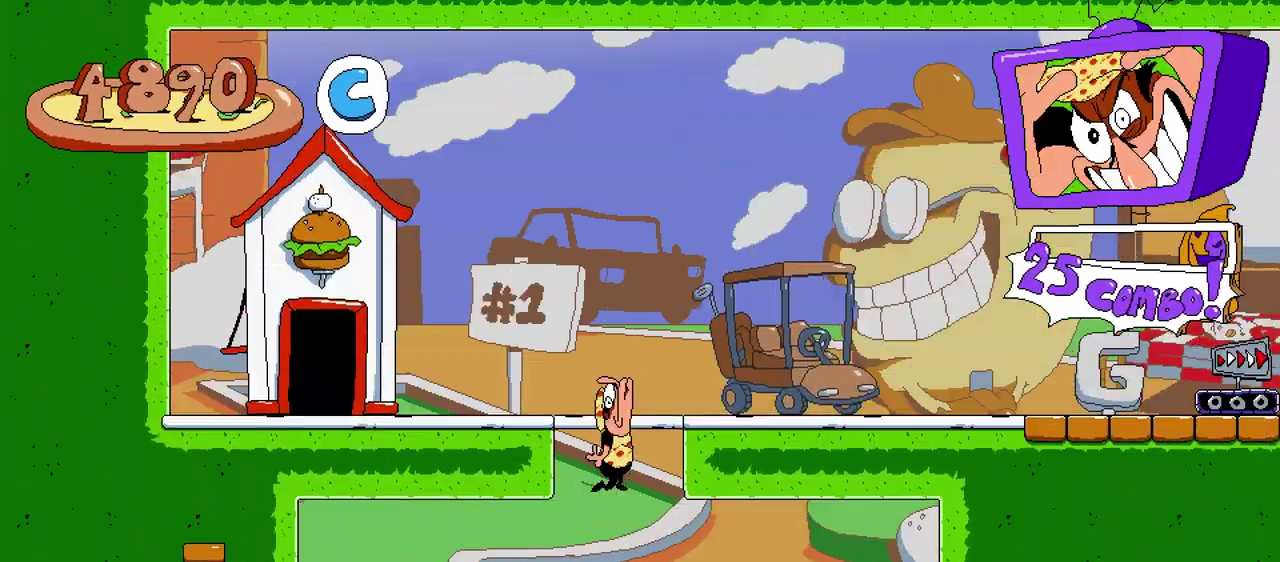
{"buttons": ["DPAD_LEFT"], "events": [[50, "DPAD_LEFT", "down"]]}
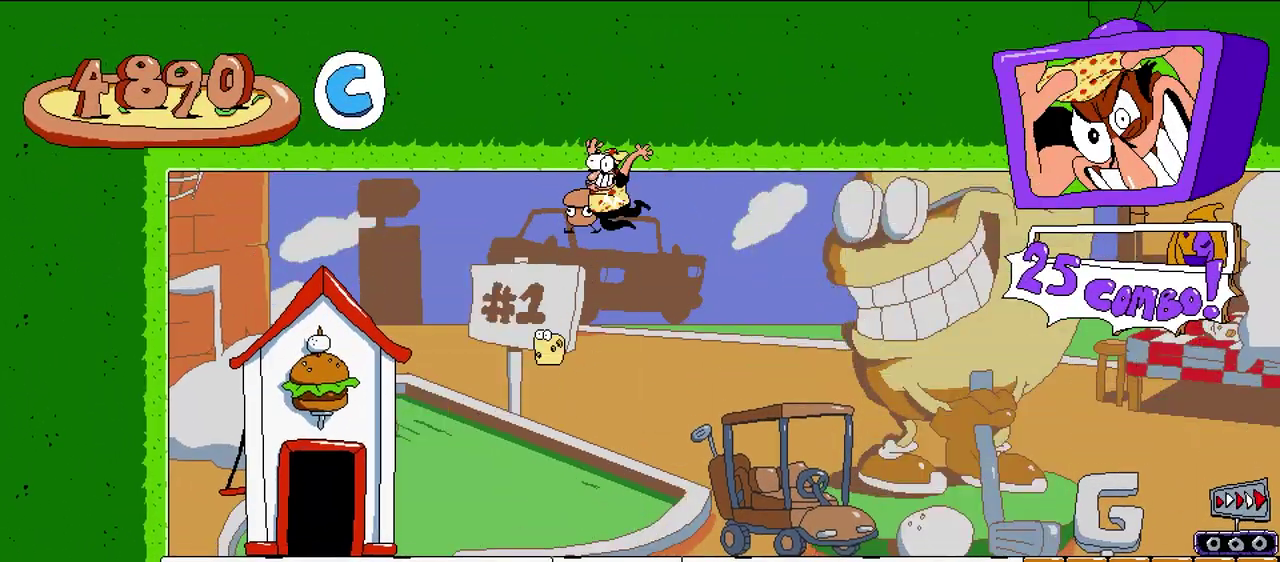
{"buttons": [], "events": [[450, "DPAD_LEFT", "up"]]}
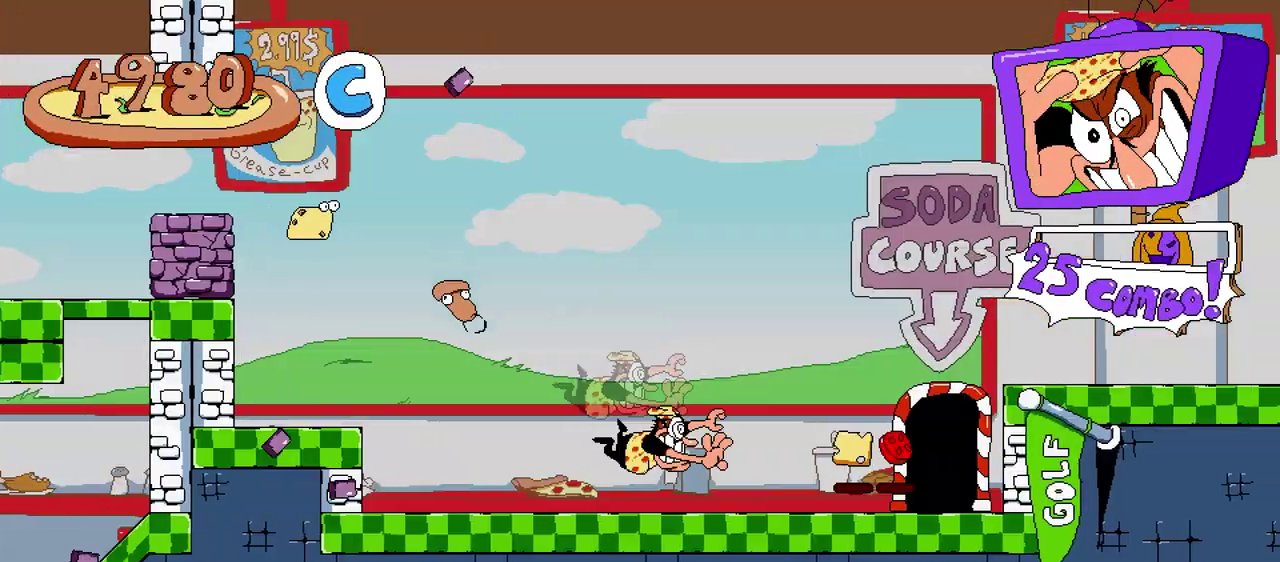
{"buttons": [], "events": [[333, "DPAD_UP", "down"], [500, "DPAD_UP", "up"]]}
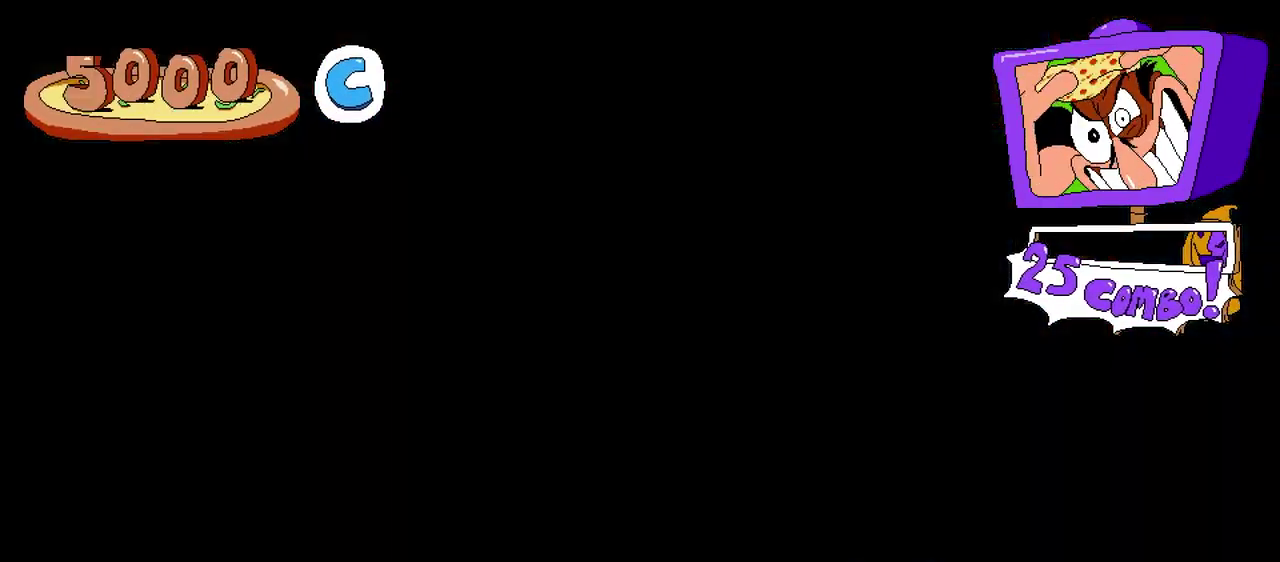
{"buttons": ["DPAD_LEFT"], "events": [[467, "DPAD_LEFT", "down"]]}
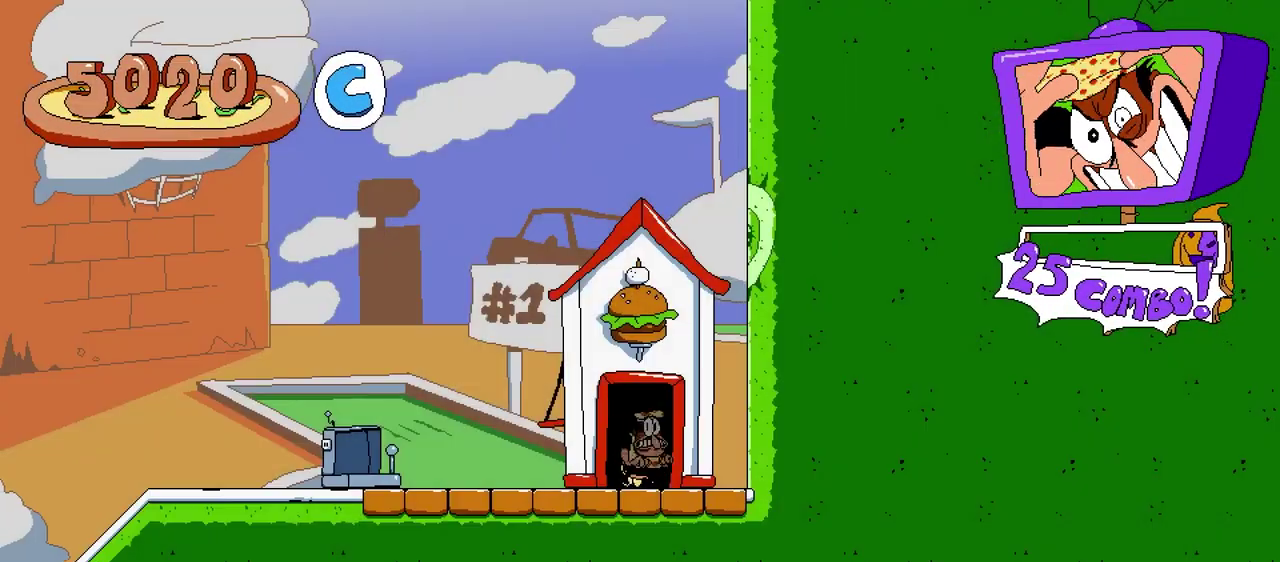
{"buttons": ["DPAD_LEFT"], "events": []}
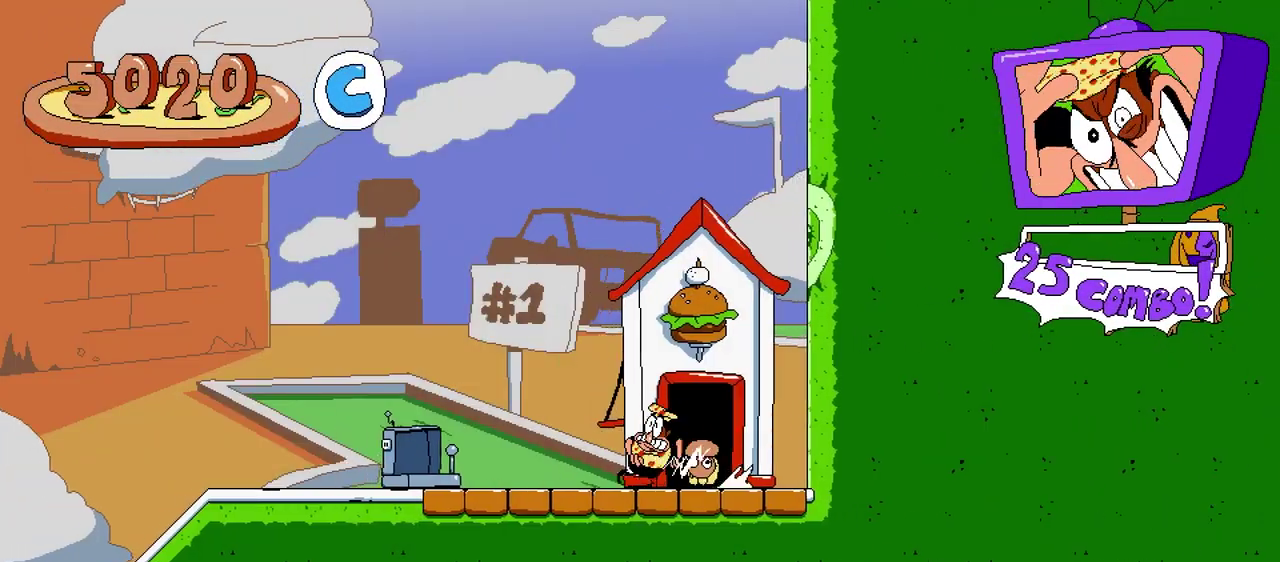
{"buttons": [], "events": [[267, "DPAD_LEFT", "up"]]}
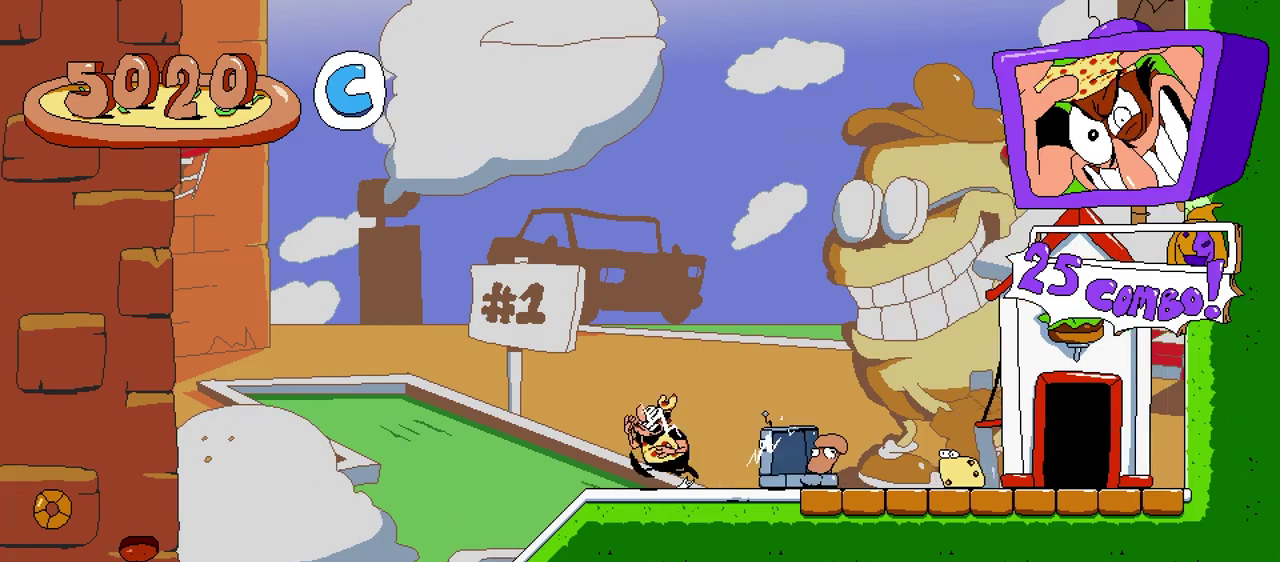
{"buttons": ["DPAD_RIGHT"], "events": [[267, "DPAD_RIGHT", "down"]]}
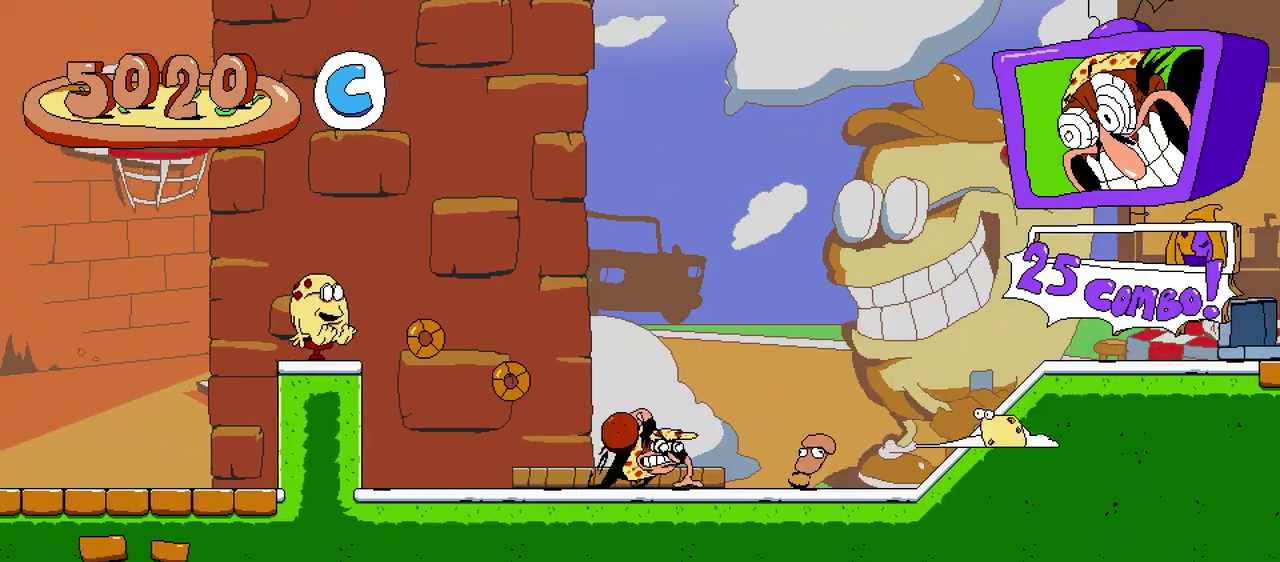
{"buttons": [], "events": [[417, "DPAD_RIGHT", "up"]]}
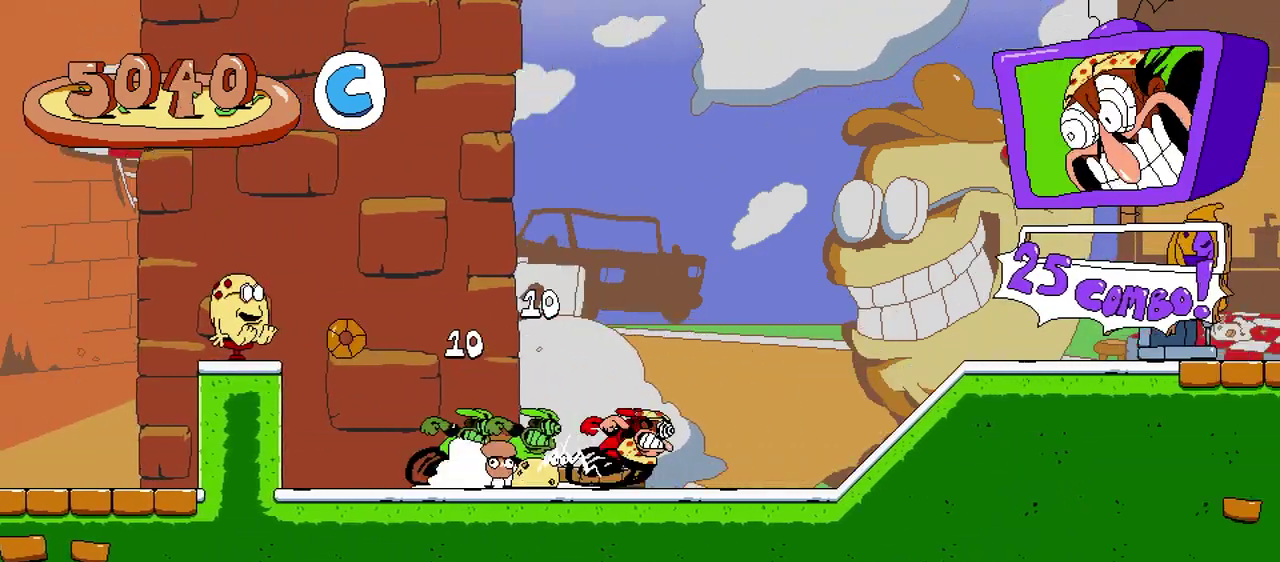
{"buttons": [], "events": []}
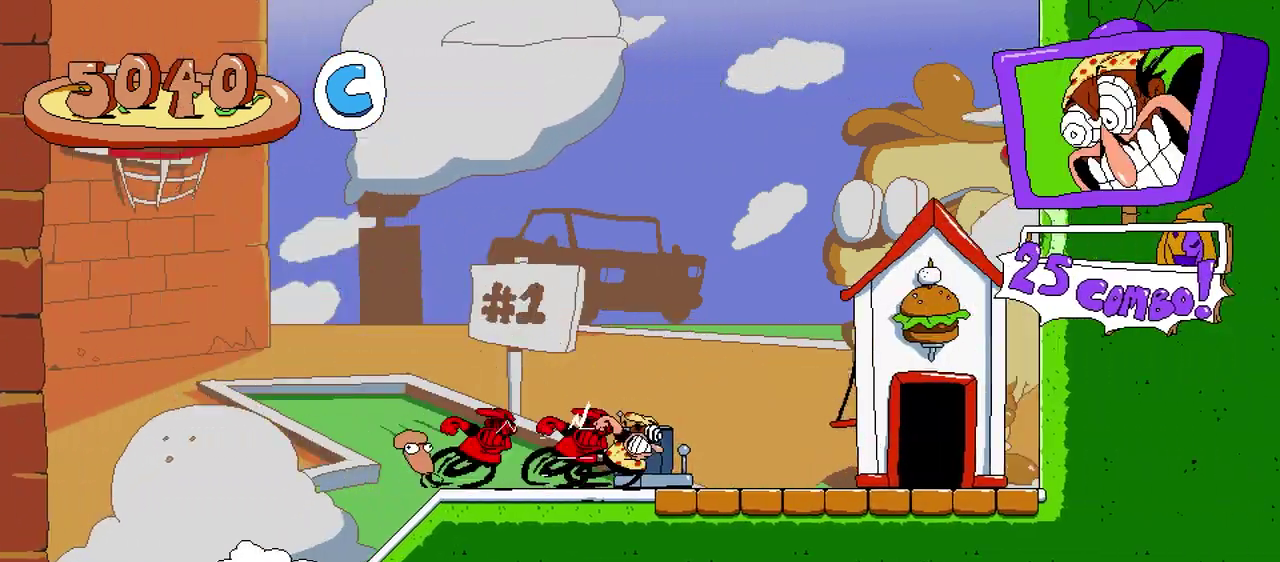
{"buttons": ["A"], "events": [[167, "A", "down"]]}